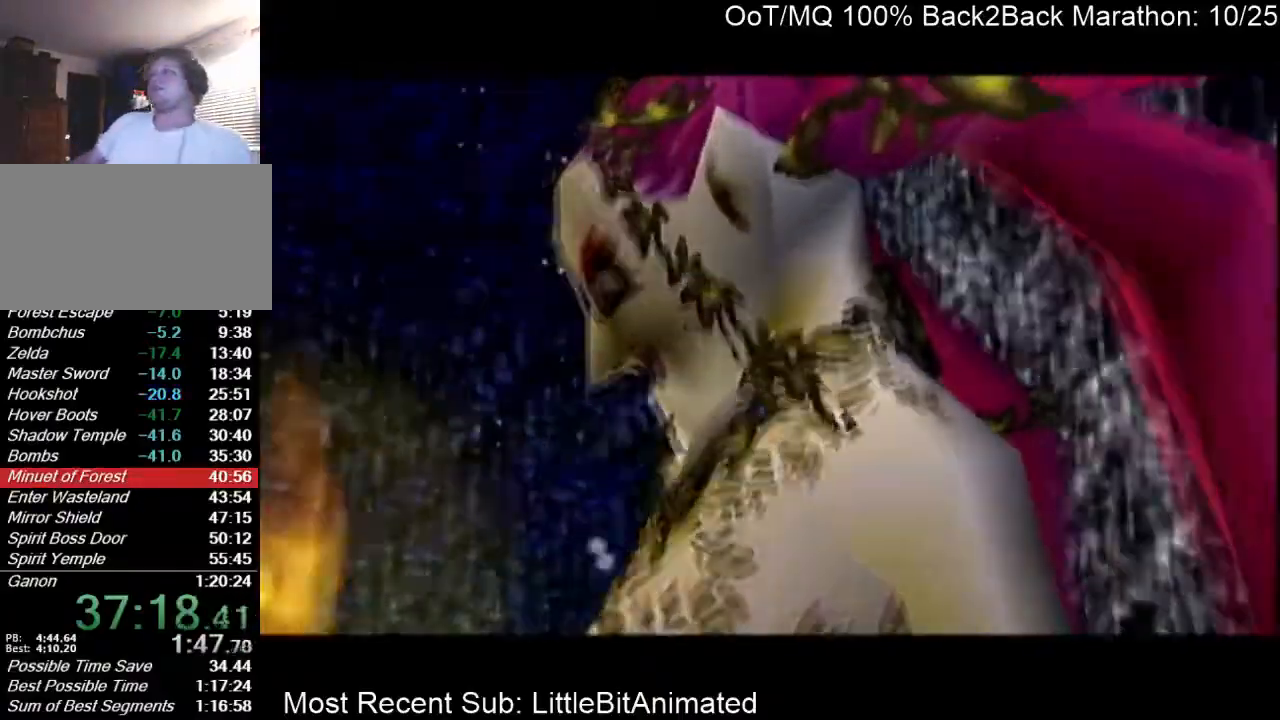
Gameplay with a controller (Nintendo layout); each line is a JSON object with the inputs held at the frame after it. "events" lists button and stick changes between this image and that frame as [ms after this image, input, new state], when the widget could be followed in between. Not read: L3 R3.
{"buttons": [], "left_stick": "center", "right_stick": "center", "events": [[400, "A", "down"], [500, "A", "up"]]}
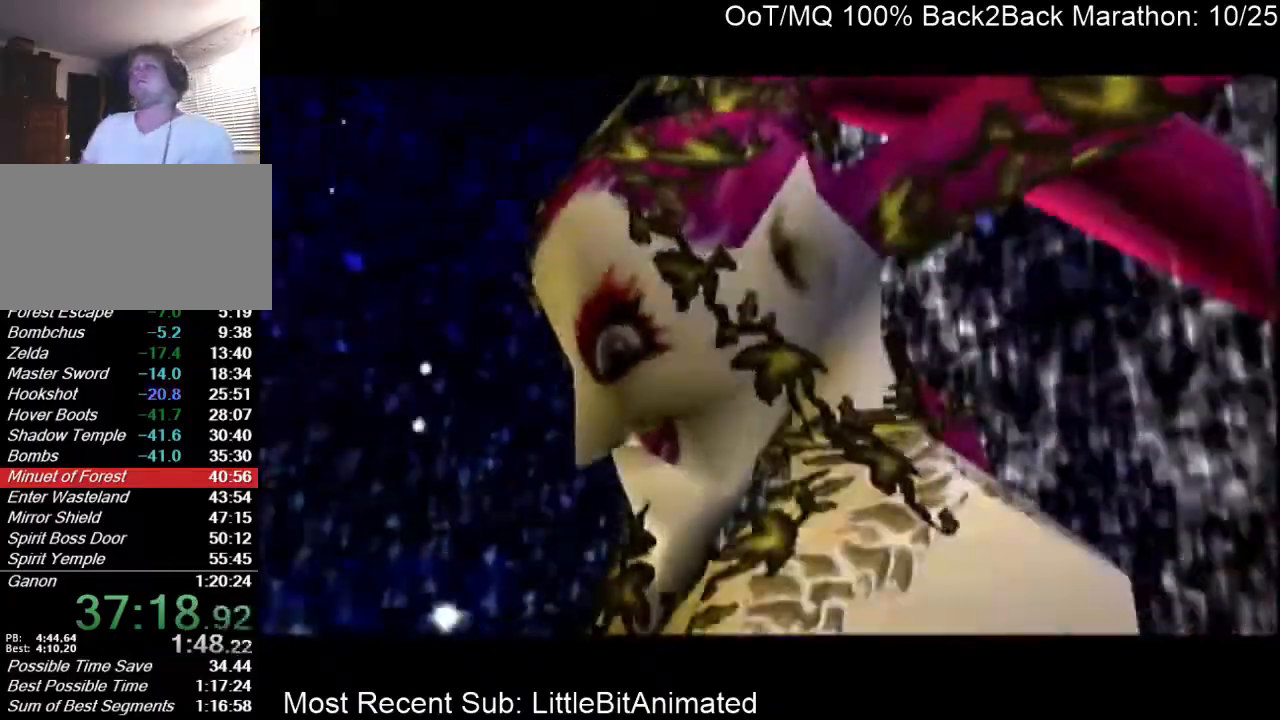
{"buttons": ["B"], "left_stick": "center", "right_stick": "center", "events": [[67, "A", "down"], [133, "A", "up"], [167, "B", "down"], [233, "B", "up"], [267, "A", "down"], [333, "A", "up"], [333, "B", "down"], [367, "B", "up"], [400, "A", "down"], [433, "A", "up"], [500, "B", "down"]]}
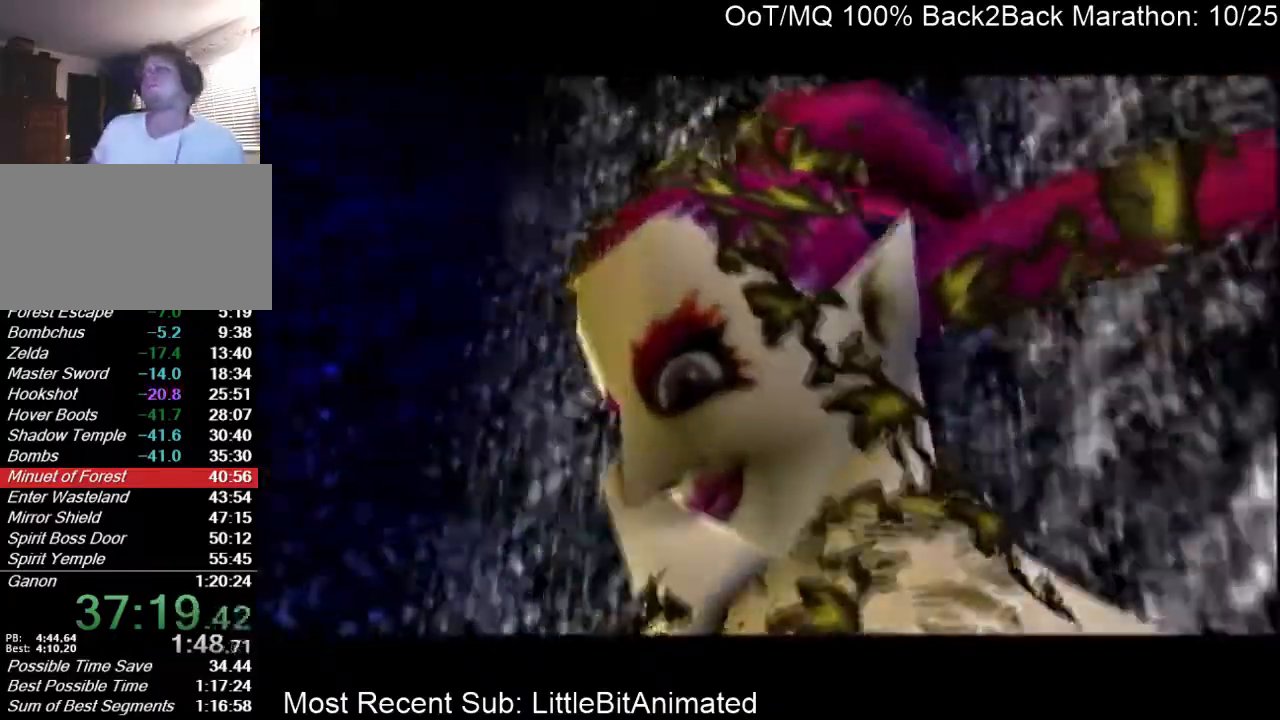
{"buttons": ["A"], "left_stick": "center", "right_stick": "center", "events": [[33, "A", "down"], [33, "B", "up"], [100, "A", "up"], [133, "B", "down"], [200, "A", "down"], [200, "B", "up"], [267, "A", "up"], [300, "B", "down"], [367, "B", "up"], [400, "B", "down"], [467, "A", "down"], [500, "B", "up"]]}
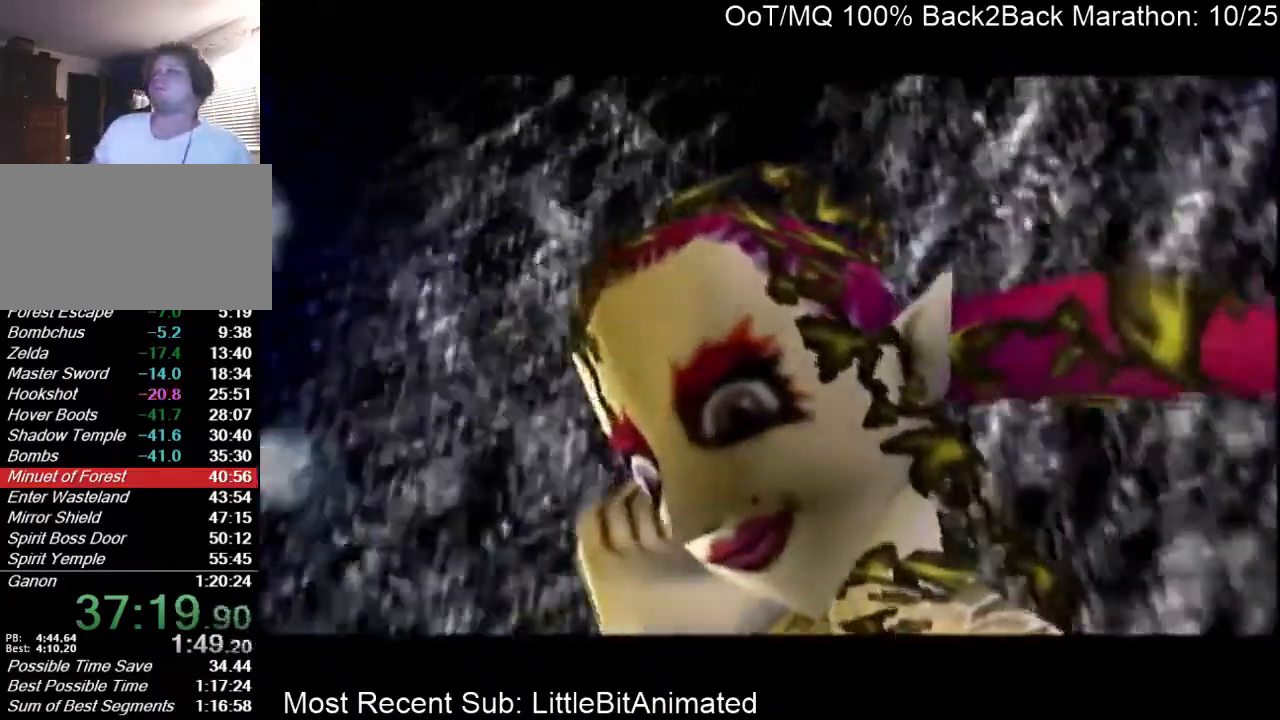
{"buttons": [], "left_stick": "center", "right_stick": "center", "events": [[67, "A", "up"], [67, "B", "down"], [133, "A", "down"], [133, "B", "up"], [200, "A", "up"], [233, "B", "down"], [300, "A", "down"], [300, "B", "up"], [367, "A", "up"], [367, "B", "down"], [433, "A", "down"], [433, "B", "up"], [500, "A", "up"]]}
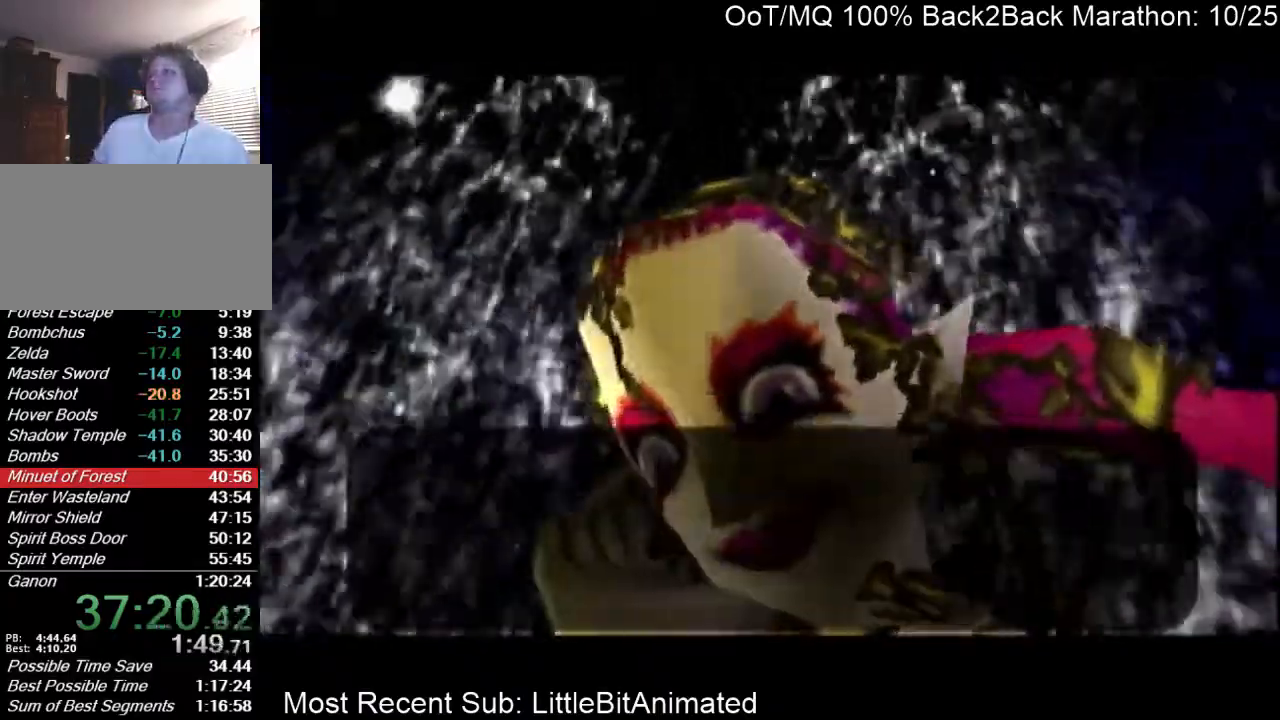
{"buttons": ["B"], "left_stick": "center", "right_stick": "center", "events": [[33, "B", "down"], [100, "A", "down"], [100, "B", "up"], [167, "A", "up"], [200, "B", "down"], [267, "A", "down"], [267, "B", "up"], [333, "A", "up"], [367, "B", "down"], [400, "A", "down"], [400, "B", "up"], [467, "A", "up"], [467, "B", "down"]]}
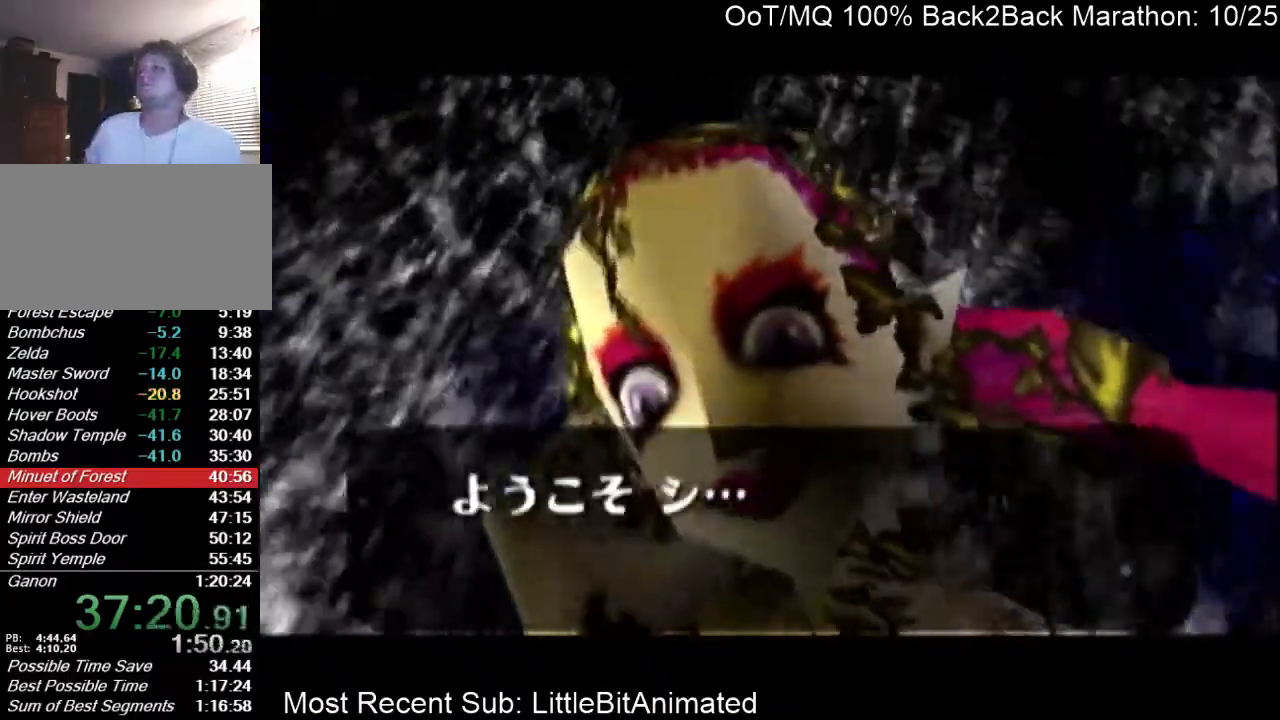
{"buttons": ["A"], "left_stick": "center", "right_stick": "center", "events": [[33, "A", "down"], [33, "B", "up"], [100, "A", "up"], [100, "B", "down"], [200, "A", "down"], [200, "B", "up"], [233, "A", "up"], [267, "B", "down"], [333, "A", "down"], [333, "B", "up"], [367, "A", "up"], [400, "B", "down"], [467, "A", "down"], [467, "B", "up"]]}
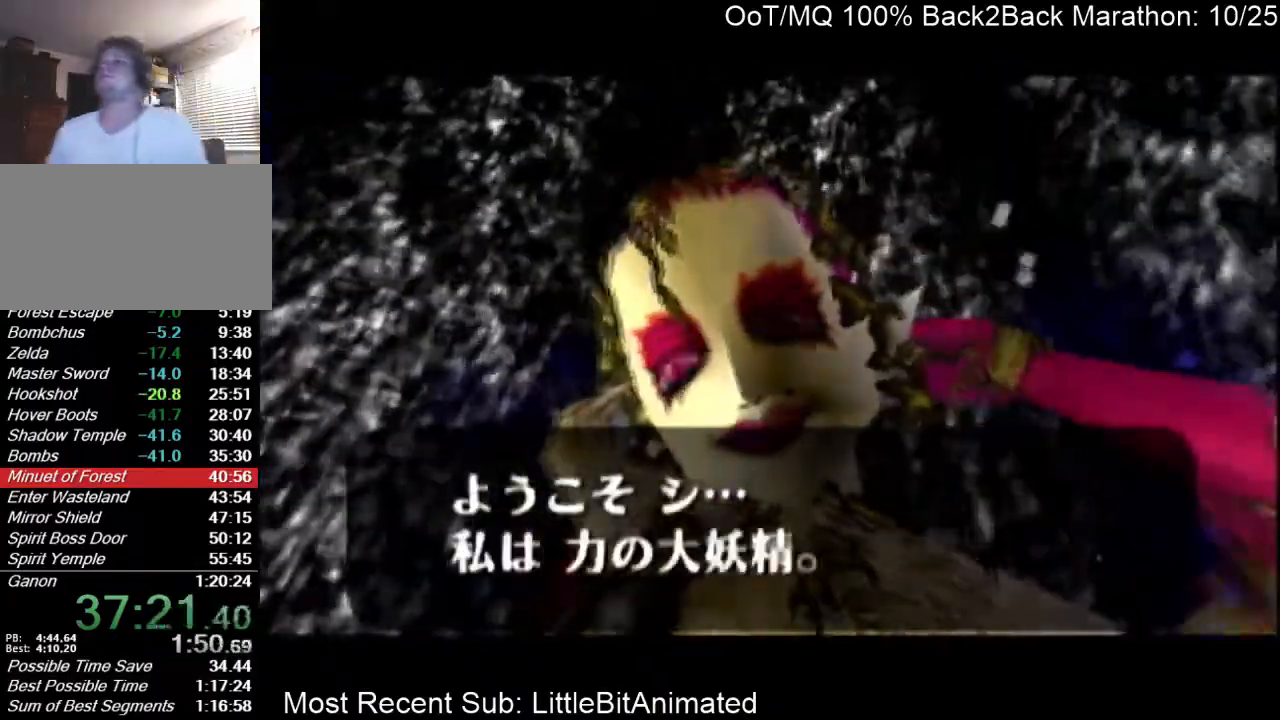
{"buttons": [], "left_stick": "center", "right_stick": "center", "events": [[33, "A", "up"], [67, "B", "down"], [100, "B", "up"], [133, "A", "down"], [200, "A", "up"], [233, "B", "down"], [267, "R1", "down"], [300, "A", "down"], [300, "B", "up"], [300, "R1", "up"], [333, "R1", "down"], [367, "A", "up"], [367, "R1", "up"], [400, "B", "down"], [433, "A", "down"], [467, "B", "up"], [500, "A", "up"]]}
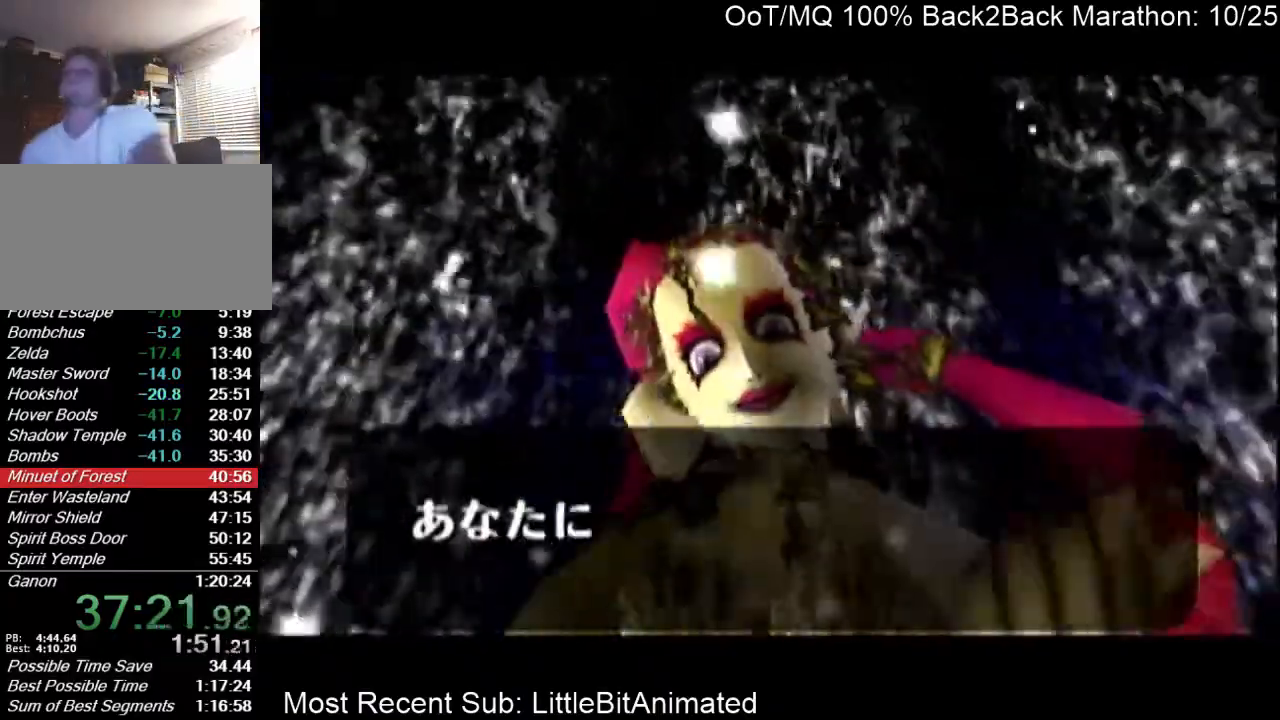
{"buttons": ["B", "R1"], "left_stick": "center", "right_stick": "down-left", "events": [[67, "B", "down"], [100, "A", "down"], [100, "B", "up"], [167, "A", "up"], [200, "B", "down"], [267, "A", "down"], [267, "B", "up"], [333, "A", "up"], [333, "B", "down"], [367, "A", "down"], [400, "B", "up"], [467, "A", "up"], [467, "B", "down"], [500, "R1", "down"], [500, "right_stick", "down-left"]]}
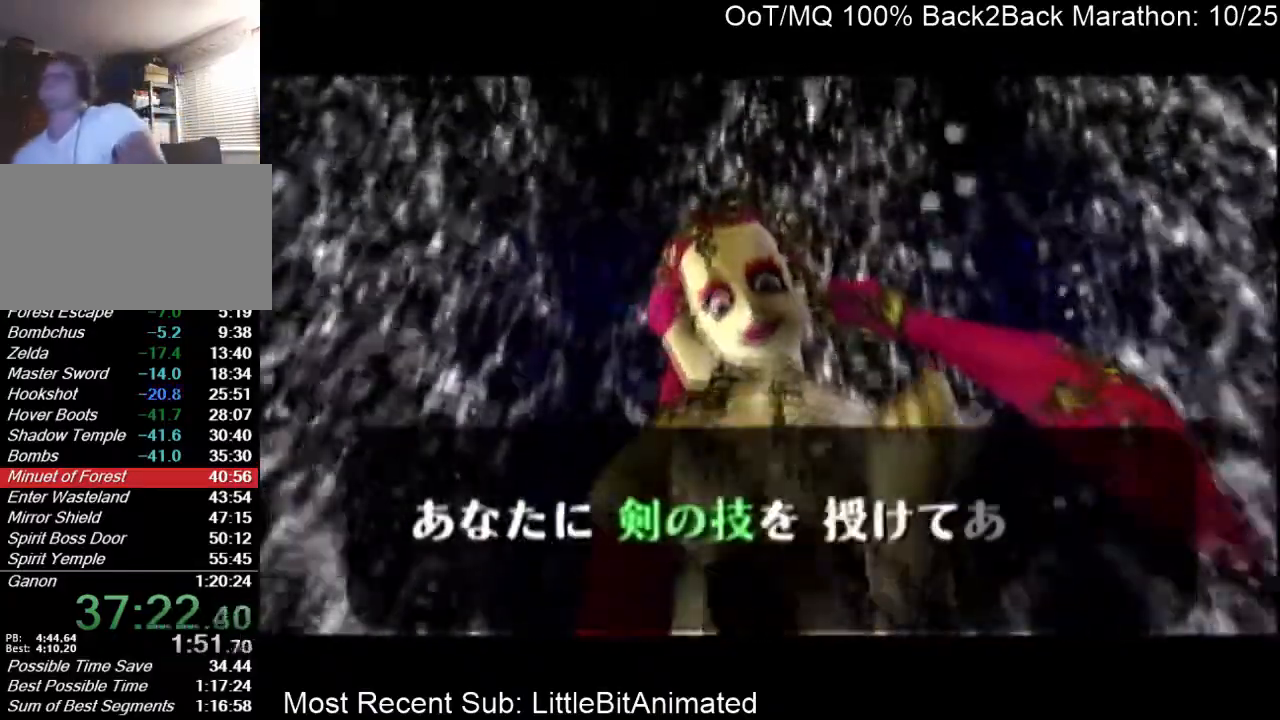
{"buttons": [], "left_stick": "center", "right_stick": "center", "events": [[33, "A", "down"], [33, "B", "up"], [33, "R1", "up"], [33, "right_stick", "center"], [100, "A", "up"], [133, "B", "down"], [200, "A", "down"], [200, "B", "up"], [233, "A", "up"], [300, "B", "down"], [333, "A", "down"], [333, "B", "up"], [367, "A", "up"], [400, "B", "down"], [467, "B", "up"]]}
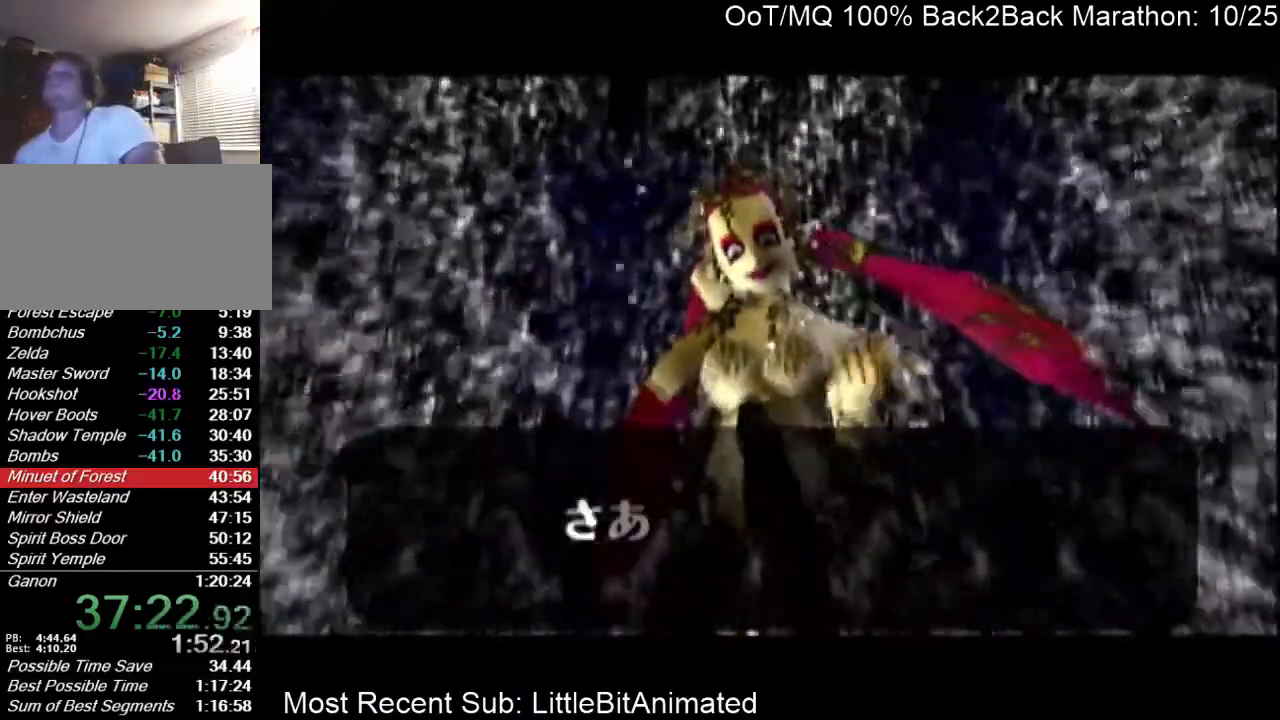
{"buttons": [], "left_stick": "center", "right_stick": "center", "events": [[33, "B", "down"], [100, "A", "down"], [100, "B", "up"], [167, "A", "up"], [200, "B", "down"], [267, "A", "down"], [267, "B", "up"], [300, "A", "up"], [333, "B", "down"], [400, "A", "down"], [400, "B", "up"], [433, "A", "up"], [433, "B", "down"], [500, "B", "up"]]}